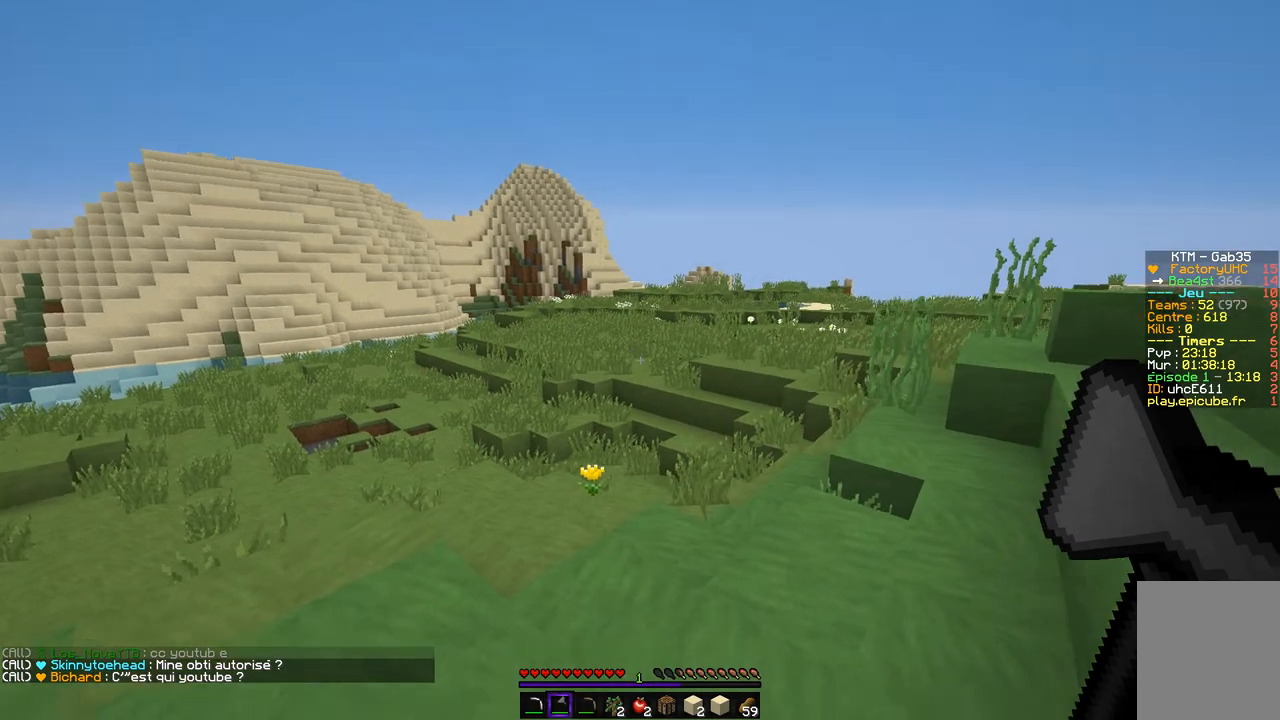
Gameplay with keyboard and mouse; each line is a JSON object with the keys and mouse buttons held at the frame after it. "events" lists presses ("down") and releases ("up") of "d", "q", "s", "z", "mouse_left" and "mouse_right" between this image and that frame as [ms after this image, input, new state], when the widget could be followed in between. "mouse_left", "mouse_right" = the "left", "right" buttons of the "mouse" list. No other keys are recorded. Fast repeated clicks can show as one long hold. Mouse movement is not recorded.
{"keys": ["q", "z"], "mouse": [], "events": [[303, "q", "down"]]}
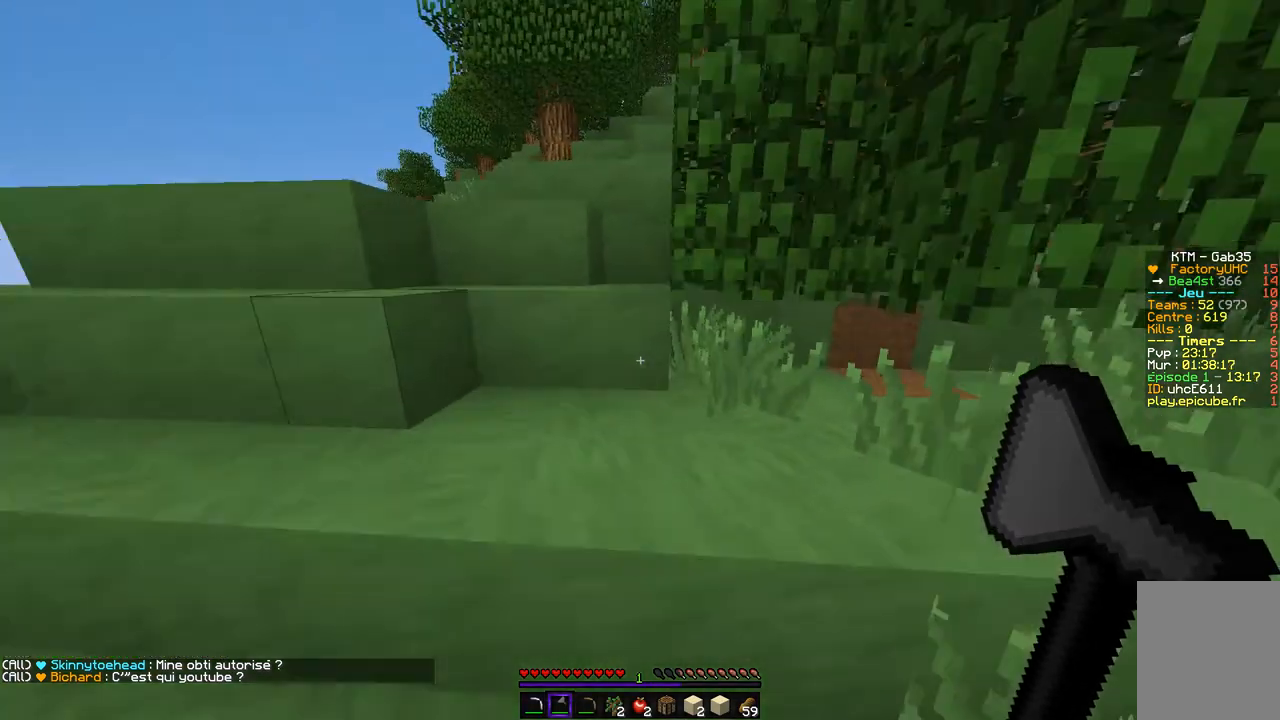
{"keys": ["z"], "mouse": [], "events": [[50, "q", "up"], [303, "q", "down"], [488, "q", "up"]]}
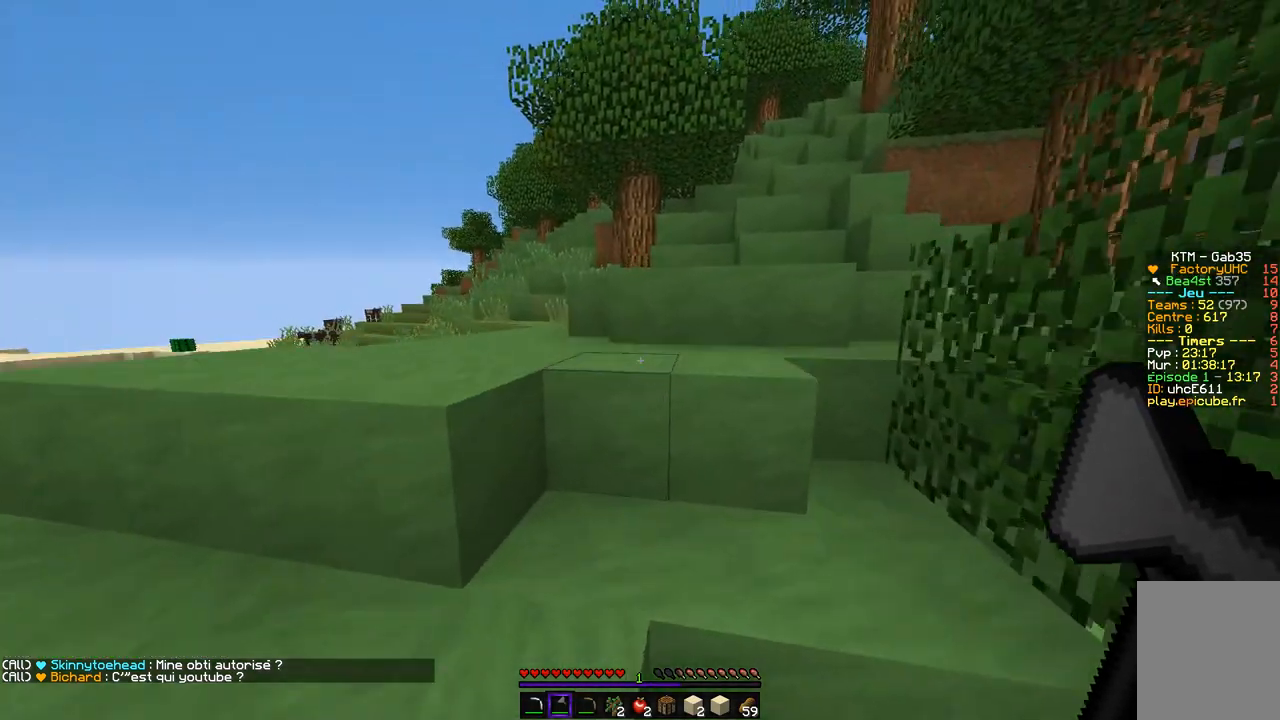
{"keys": ["z"], "mouse": [], "events": [[50, "d", "down"], [201, "q", "down"], [319, "d", "up"], [386, "q", "up"]]}
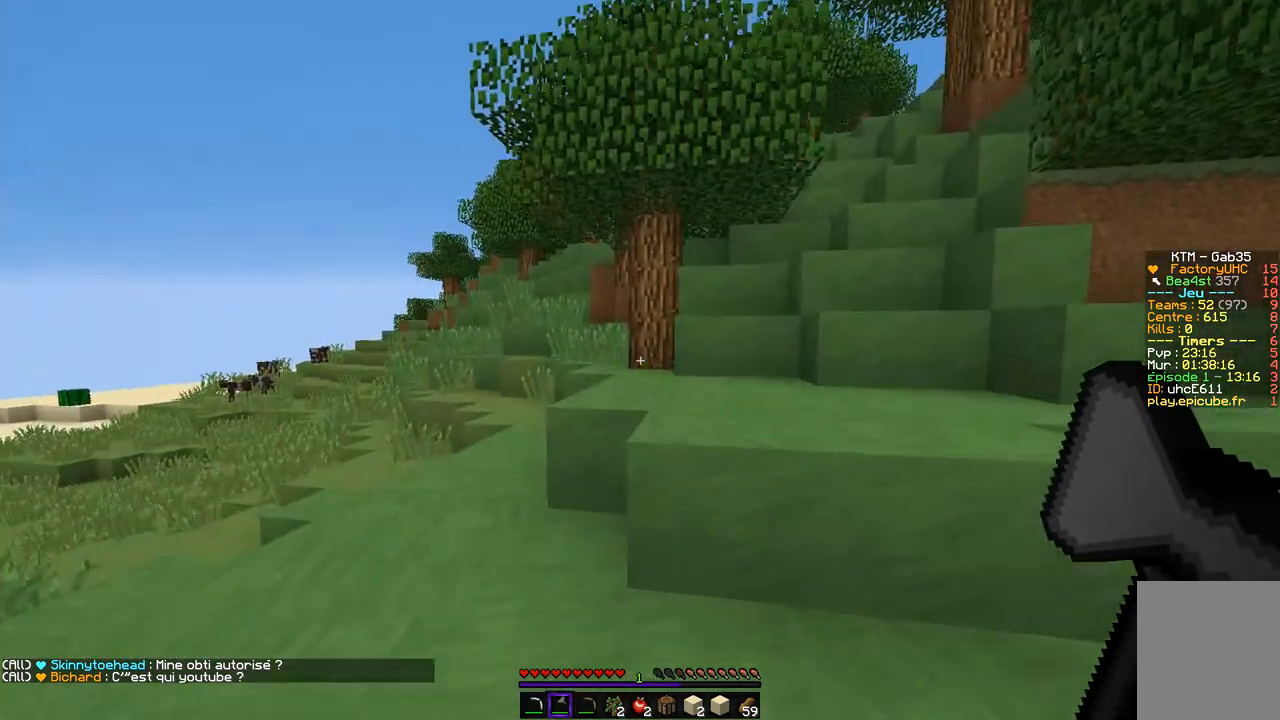
{"keys": ["d", "z"], "mouse": [], "events": [[404, "d", "down"]]}
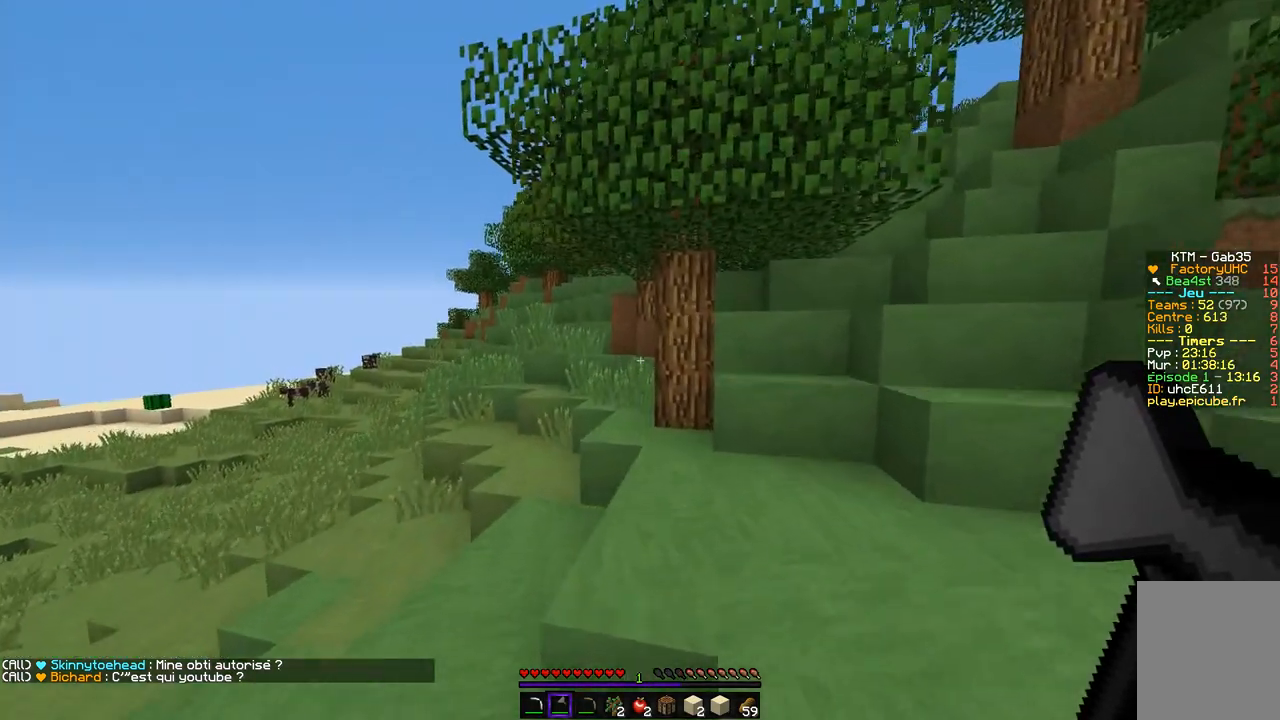
{"keys": ["z"], "mouse": [], "events": [[185, "d", "up"]]}
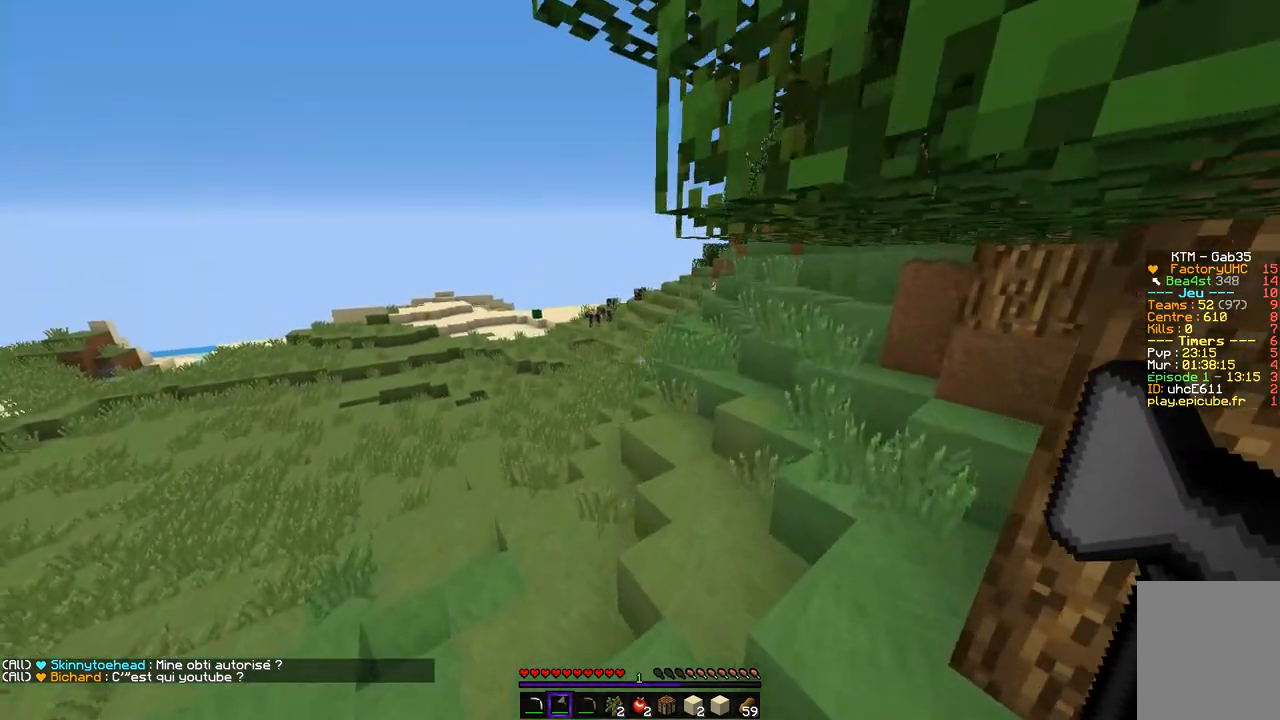
{"keys": ["z"], "mouse": [], "events": [[67, "q", "down"], [235, "q", "up"]]}
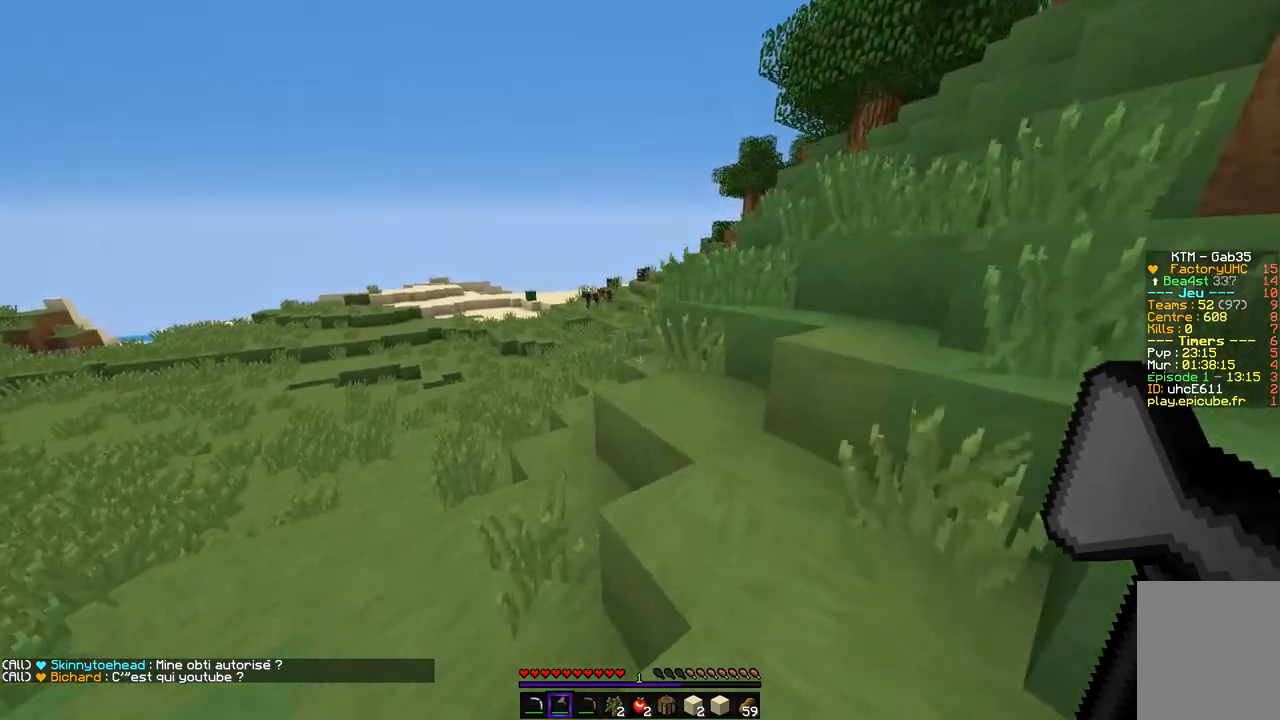
{"keys": ["q", "z"], "mouse": [], "events": [[303, "q", "down"]]}
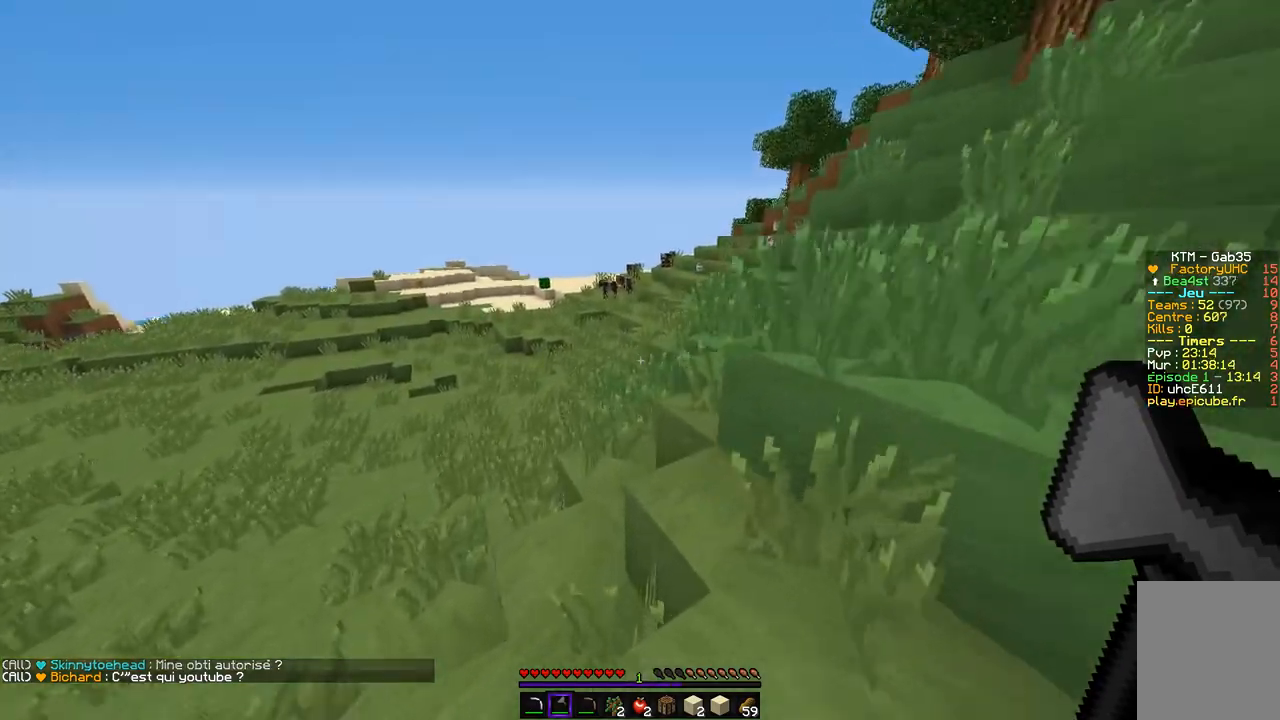
{"keys": ["z"], "mouse": [], "events": [[34, "q", "up"]]}
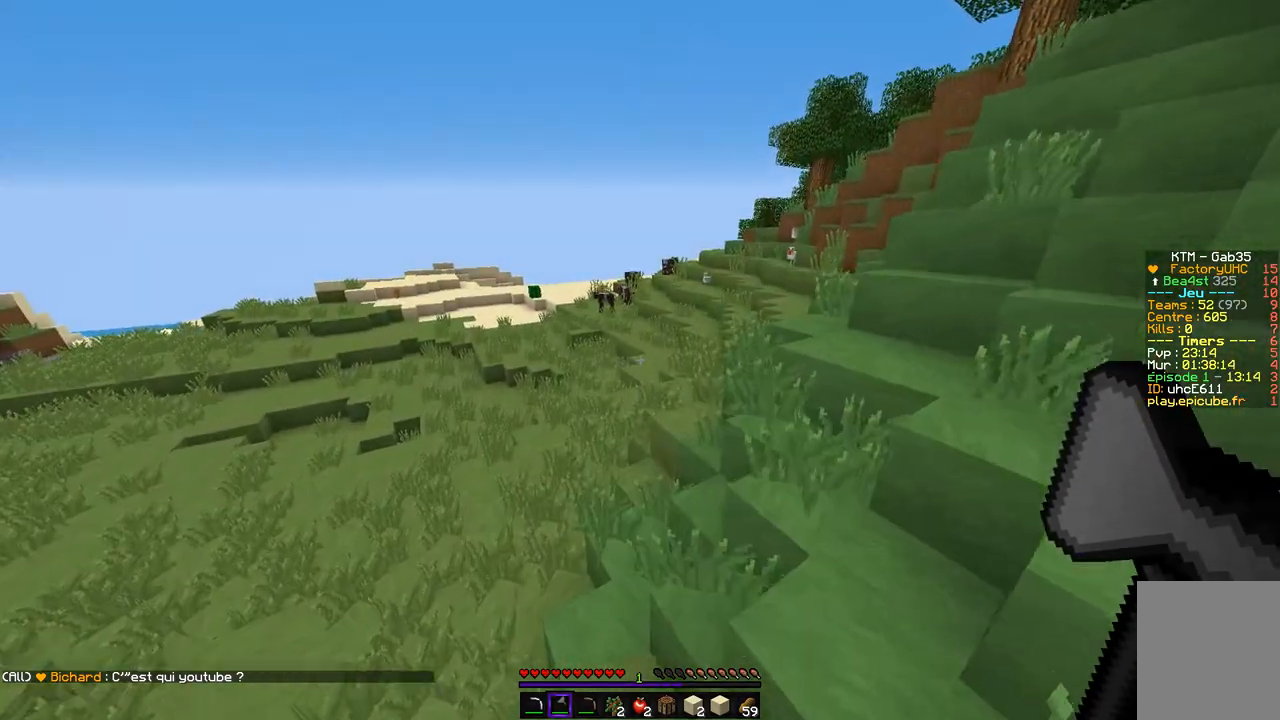
{"keys": ["z"], "mouse": [], "events": [[50, "q", "down"], [235, "q", "up"]]}
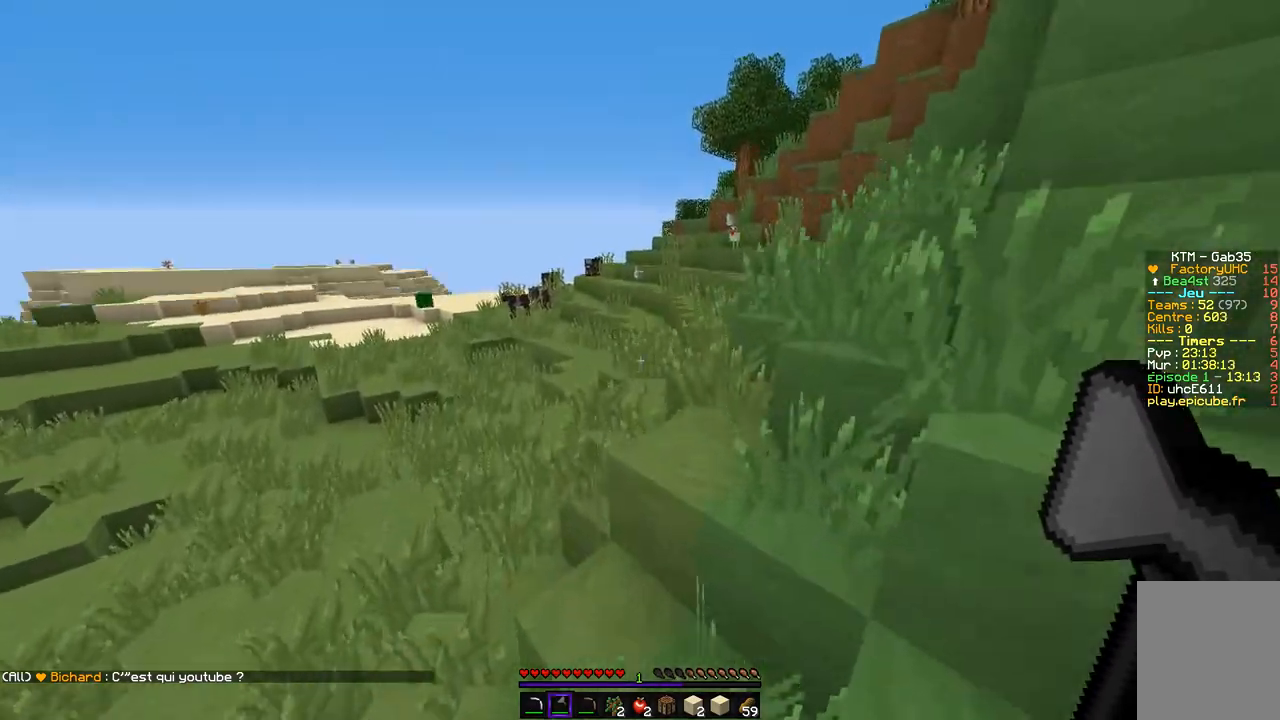
{"keys": ["q", "z"], "mouse": [], "events": [[151, "q", "down"]]}
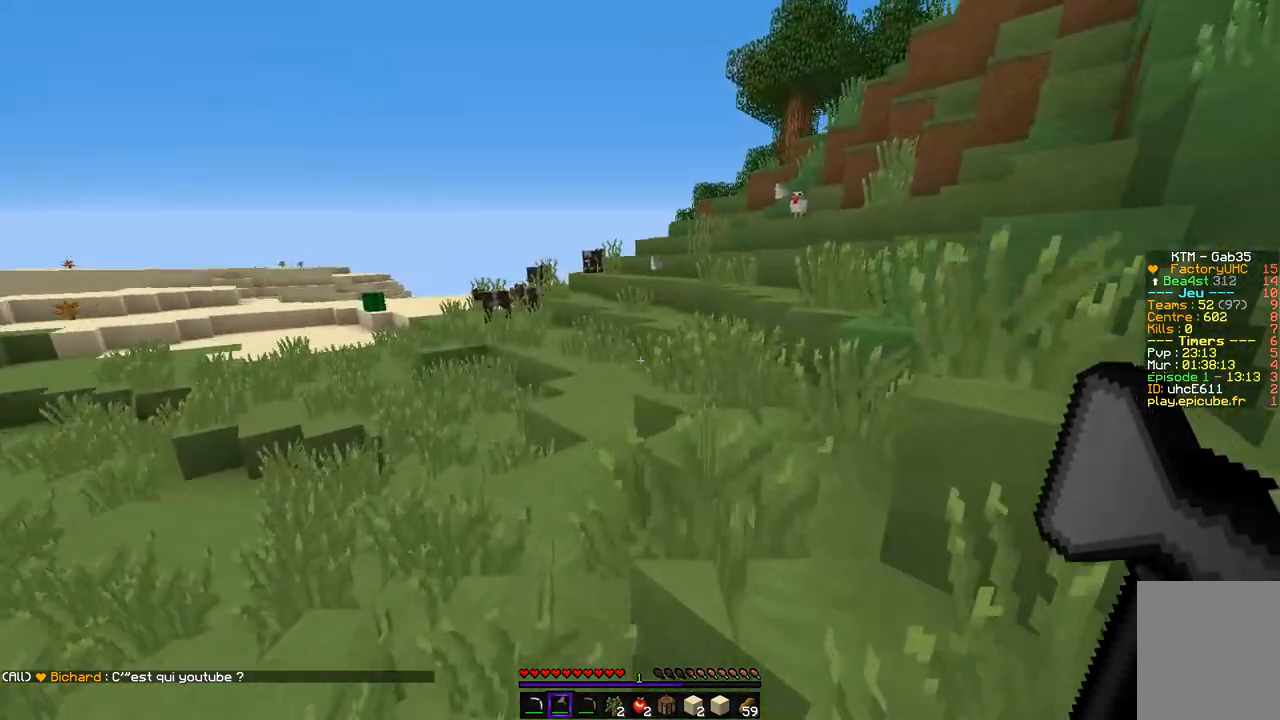
{"keys": ["d", "z"], "mouse": [], "events": [[34, "q", "up"], [454, "d", "down"]]}
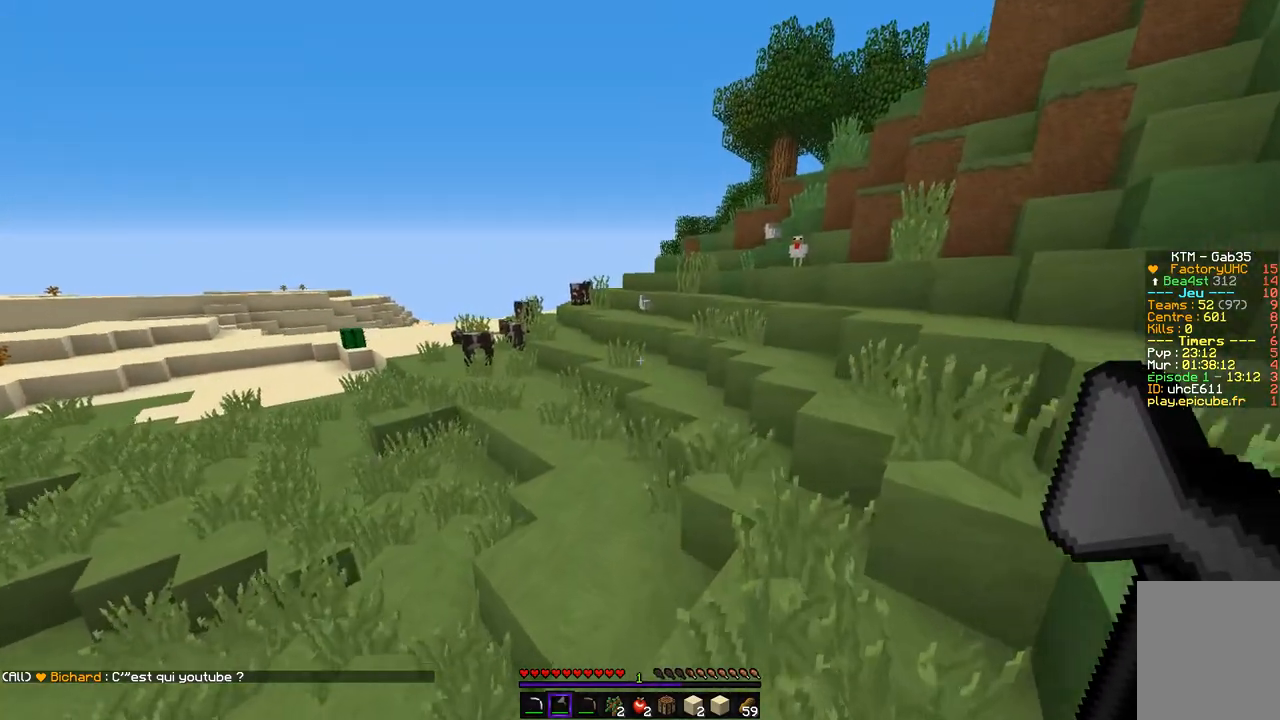
{"keys": ["z"], "mouse": [], "events": [[219, "d", "up"]]}
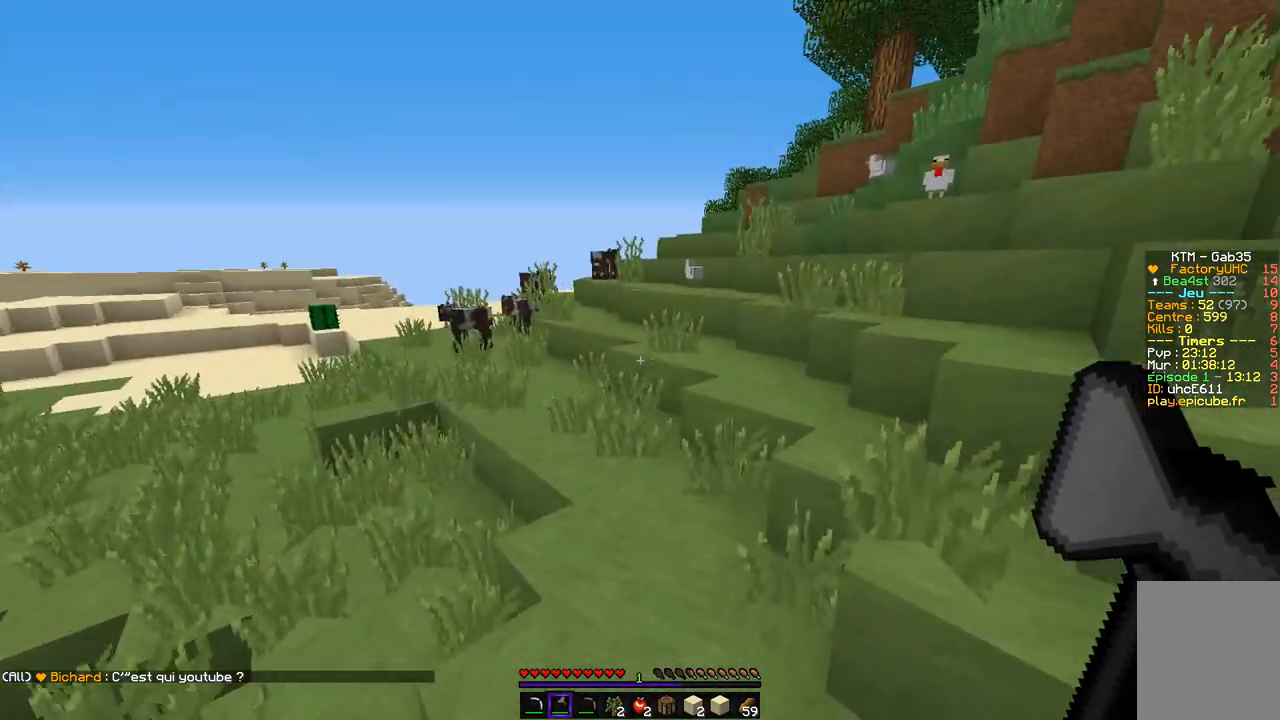
{"keys": ["z"], "mouse": [], "events": [[50, "q", "down"], [218, "q", "up"]]}
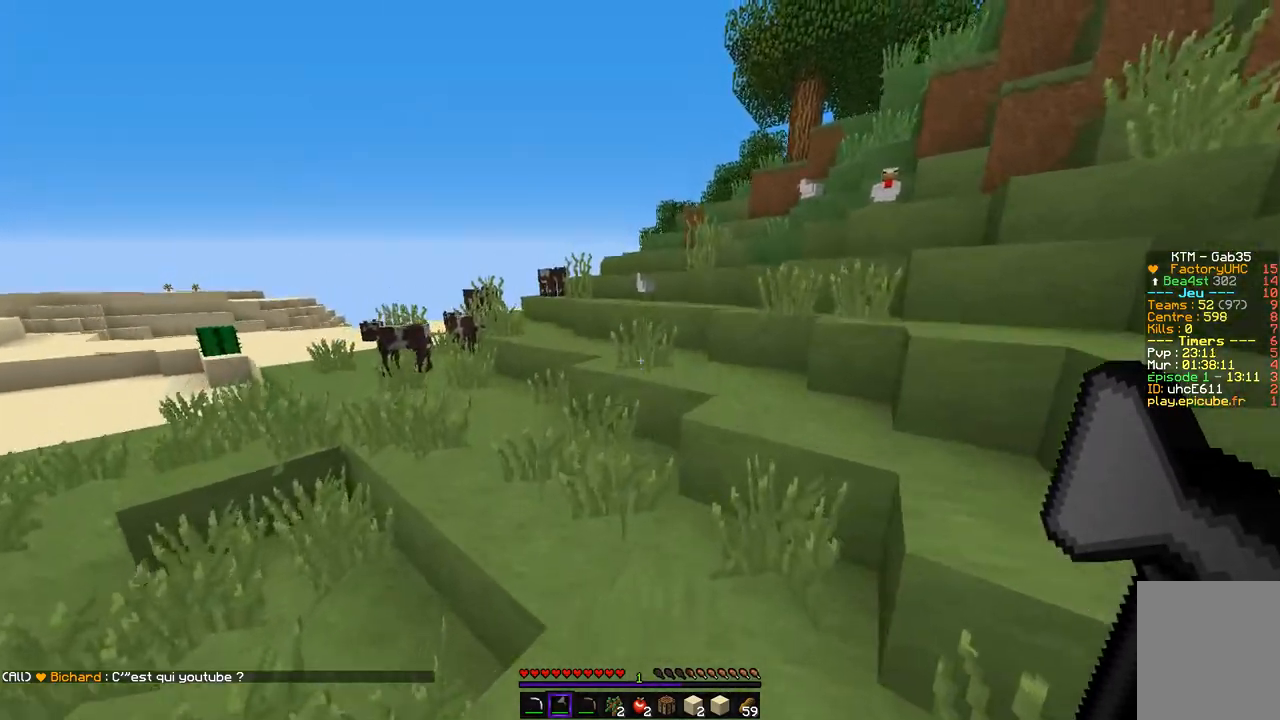
{"keys": ["z"], "mouse": [], "events": [[68, "q", "down"], [270, "q", "up"]]}
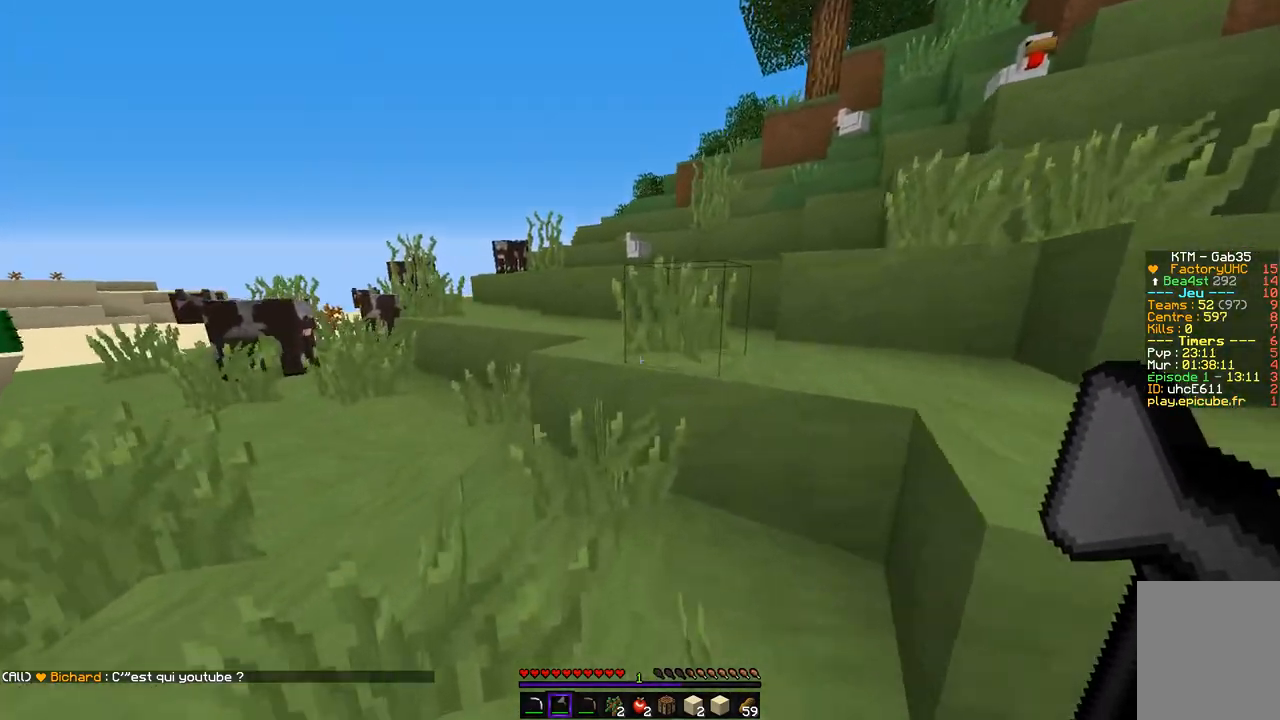
{"keys": ["z"], "mouse": [], "events": []}
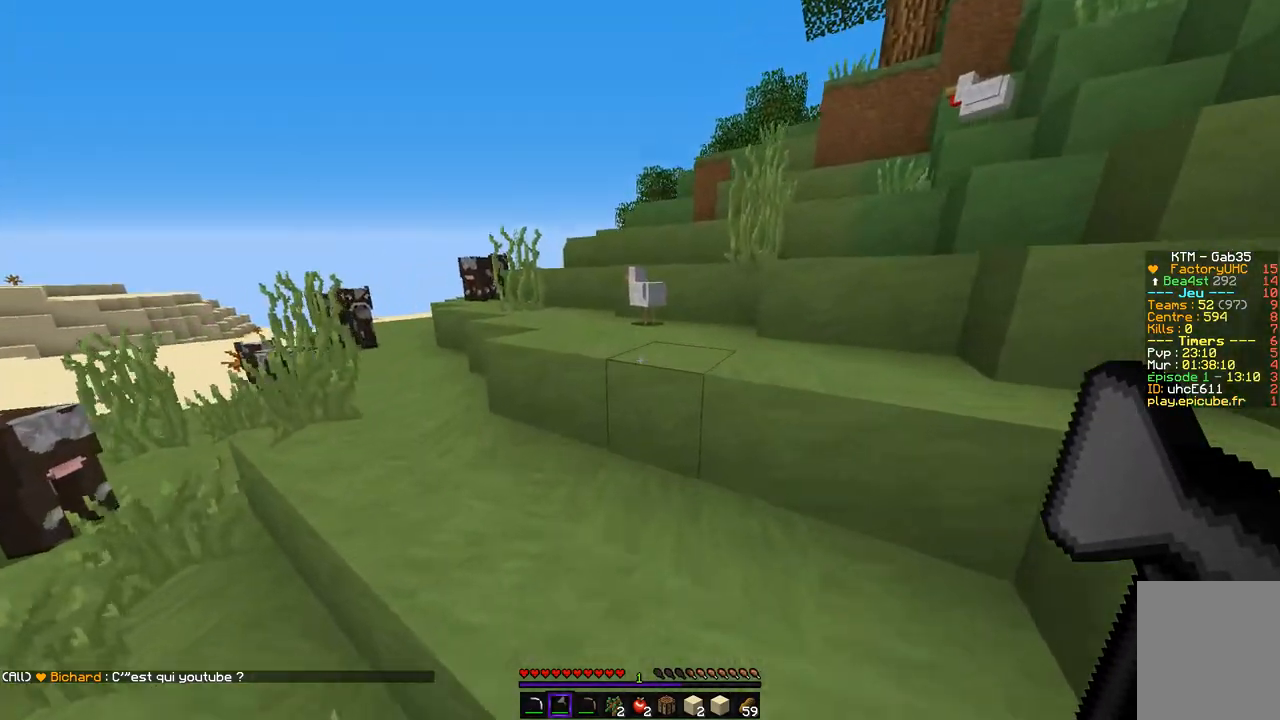
{"keys": ["q", "z"], "mouse": [], "events": [[303, "q", "down"], [404, "mouse_left", "down"], [505, "mouse_left", "up"]]}
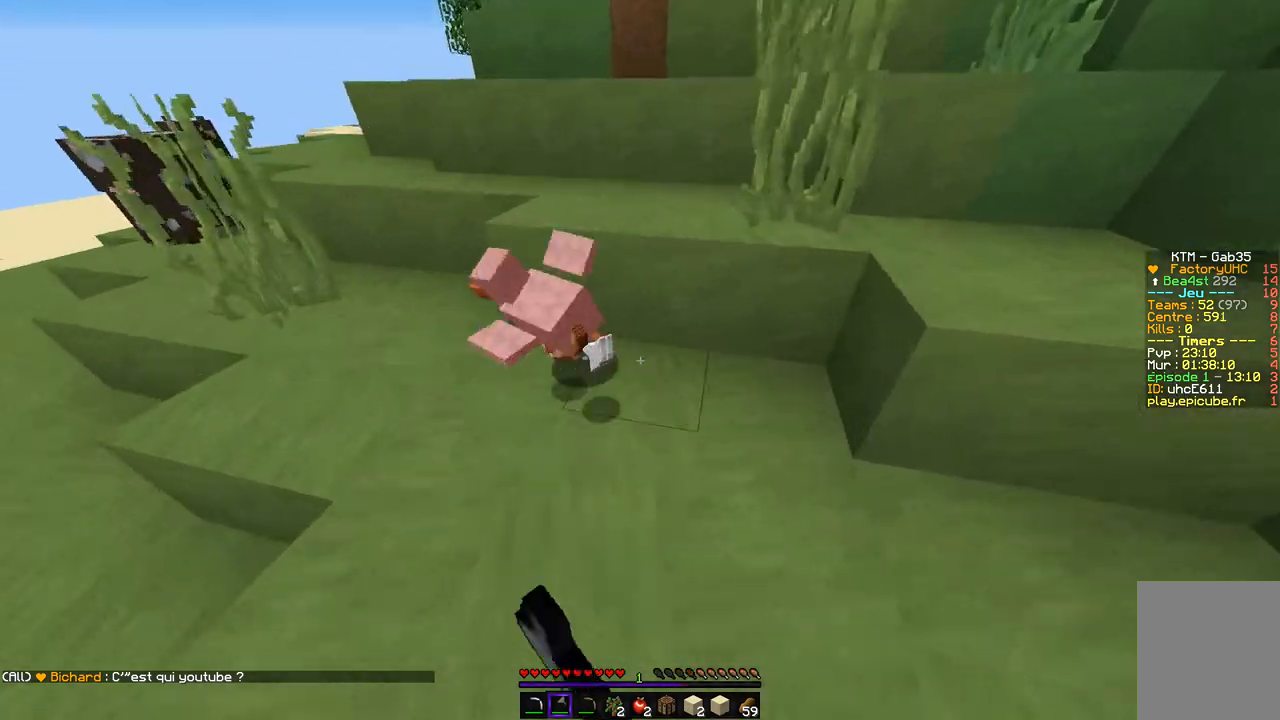
{"keys": ["q", "z"], "mouse": [], "events": [[33, "mouse_left", "down"], [168, "z", "up"], [302, "mouse_left", "up"], [302, "q", "up"], [403, "q", "down"], [454, "z", "down"]]}
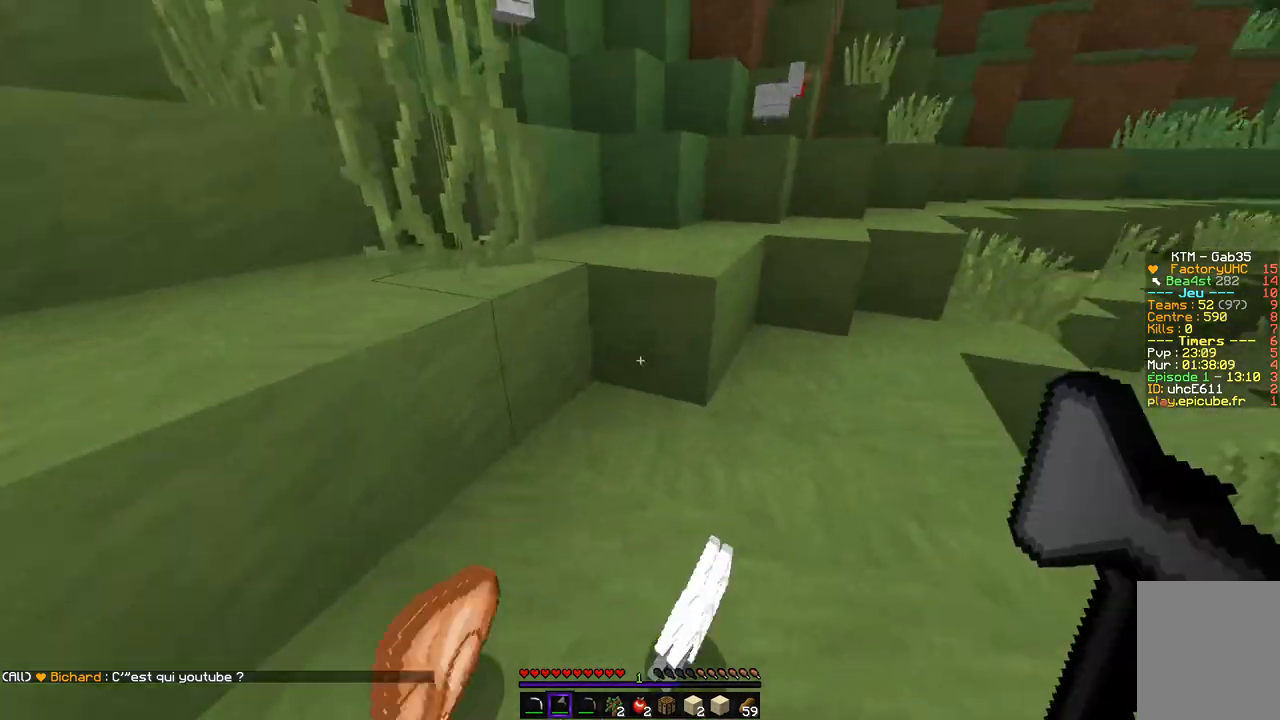
{"keys": ["d", "z"], "mouse": [], "events": [[68, "q", "up"], [354, "d", "down"]]}
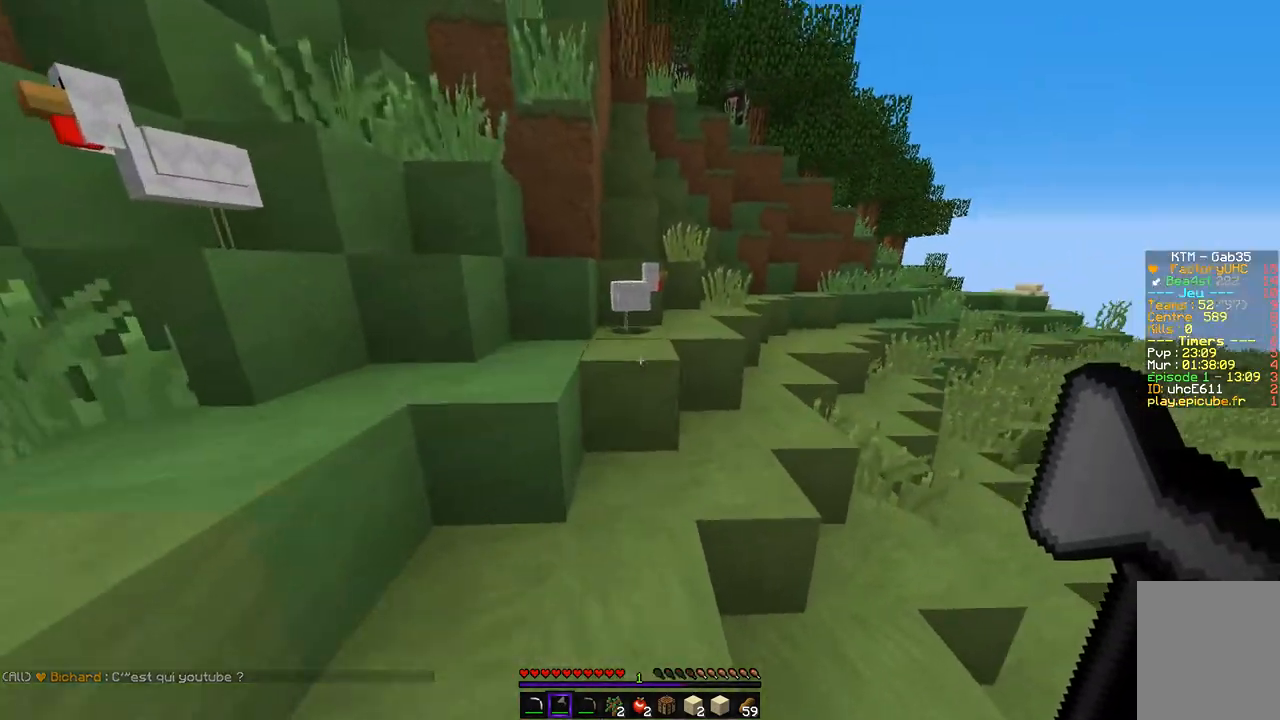
{"keys": ["d"], "mouse": ["left"], "events": [[202, "mouse_left", "down"], [235, "d", "up"], [252, "q", "down"], [404, "q", "up"], [437, "mouse_left", "up"], [454, "d", "down"], [454, "mouse_left", "down"], [488, "z", "up"]]}
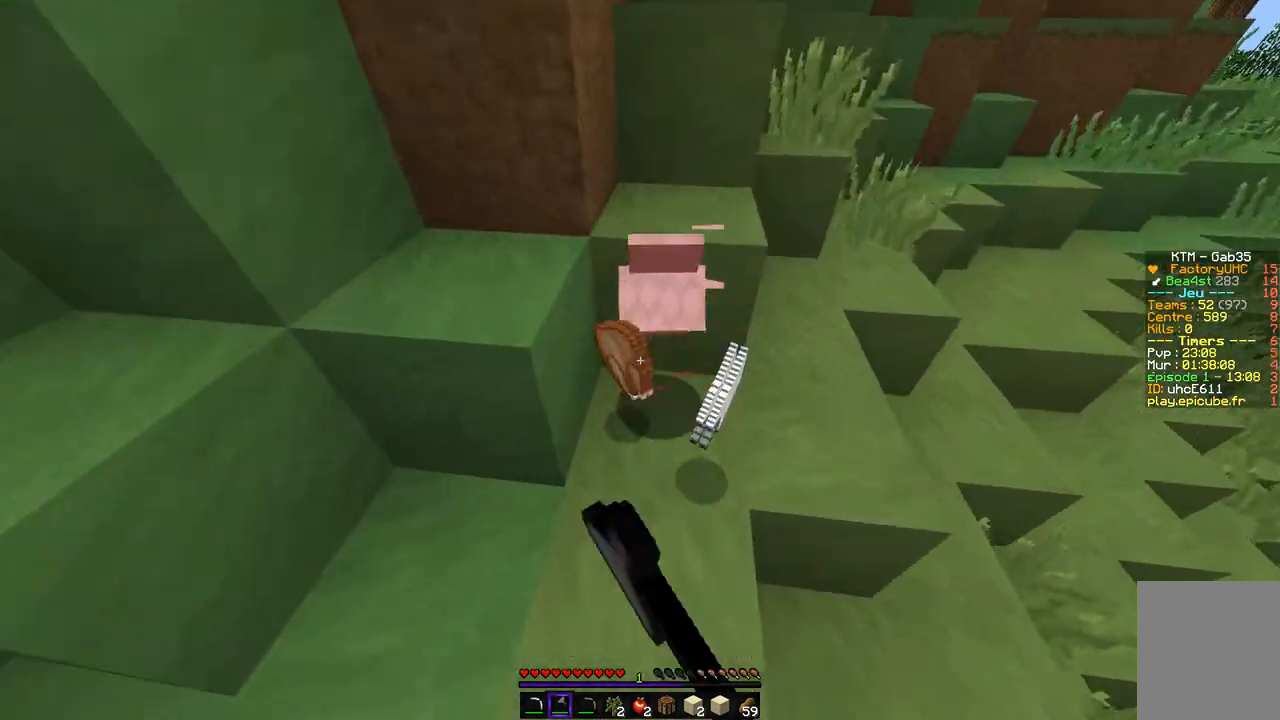
{"keys": ["q", "z"], "mouse": [], "events": [[84, "d", "up"], [84, "mouse_left", "up"], [101, "d", "down"], [303, "q", "down"], [303, "z", "down"], [370, "d", "up"]]}
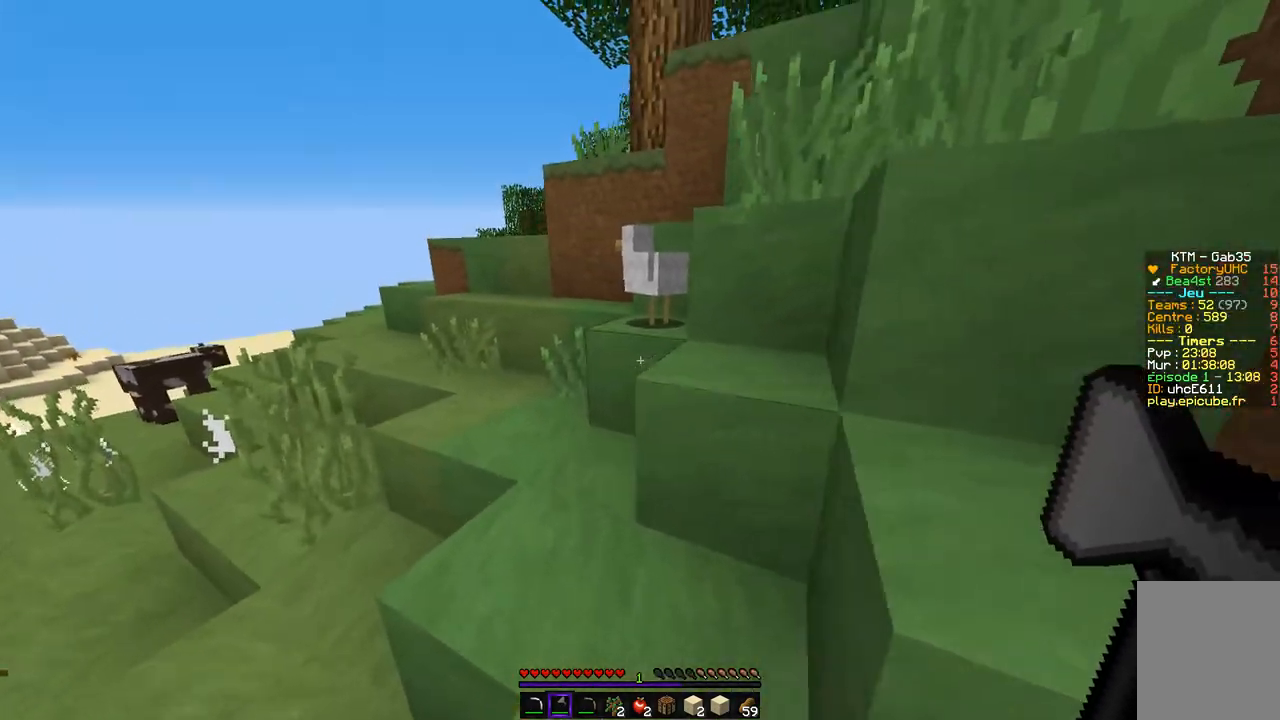
{"keys": [], "mouse": ["left"], "events": [[118, "mouse_left", "down"], [253, "mouse_left", "up"], [270, "mouse_left", "down"], [270, "q", "up"], [387, "z", "up"]]}
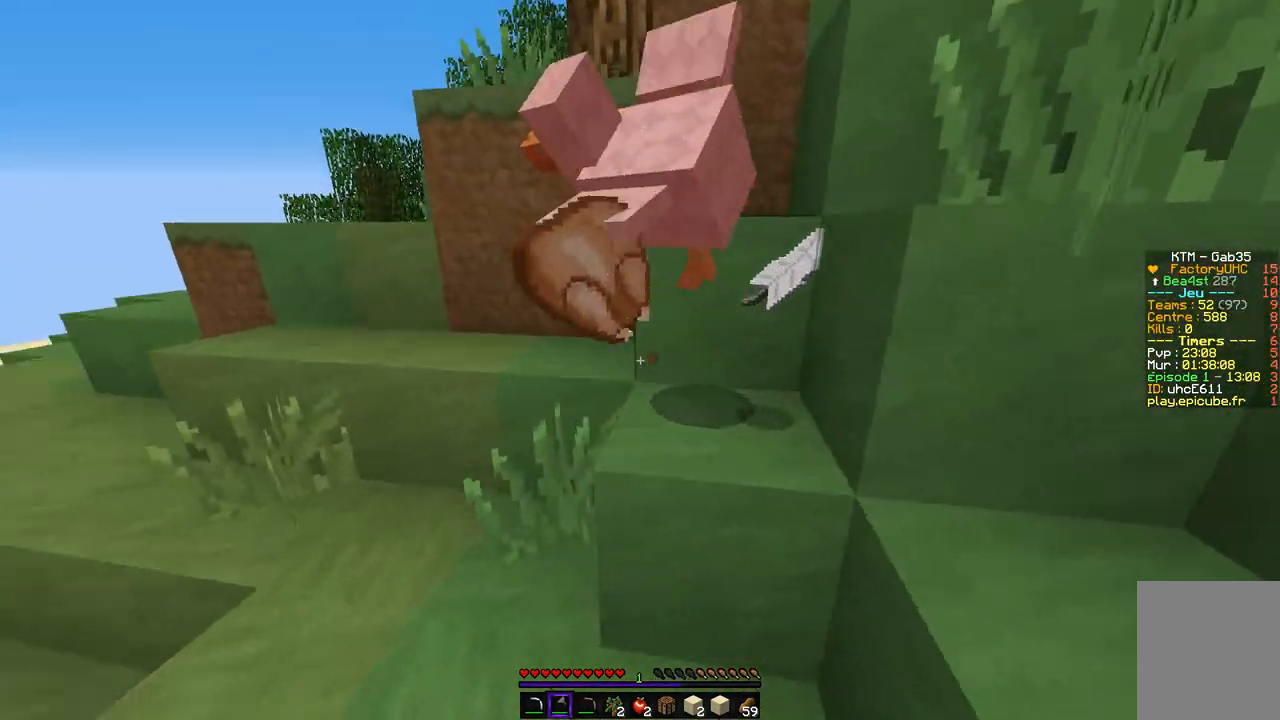
{"keys": ["q", "z"], "mouse": [], "events": [[51, "d", "down"], [67, "mouse_left", "up"], [84, "z", "down"], [303, "d", "up"], [337, "q", "down"]]}